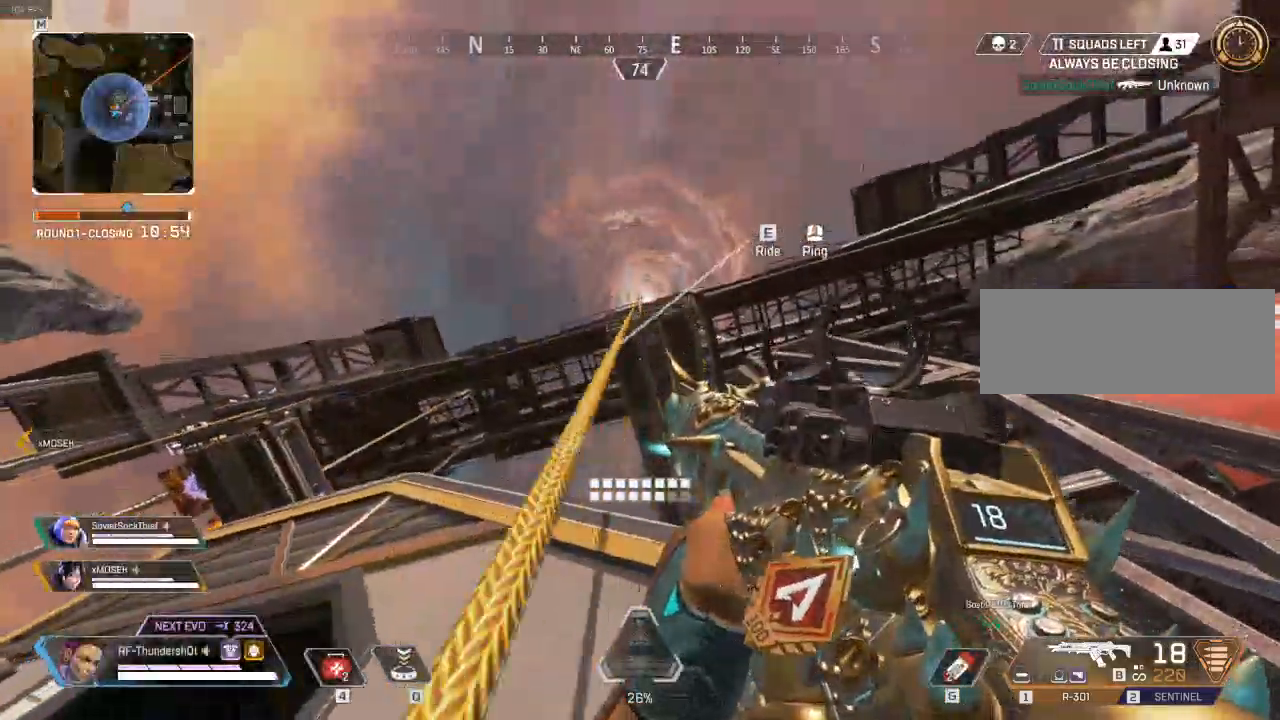
Gameplay with keyboard; each line is a JSON object with the keys held at the frame after it. "events" lists presses ("down") and releases ("up") of "a", "caps_lock", "ctrl", "d", "e", "escape", "f", "q", "r", "s", "shift", "space", "t", "tab", "tilde" and "w" between this image and that frame as [ms after this image, input, new state], when the widget could be followed in between. No other keys are recorded. Mouse input is not recorded.
{"keys": [], "events": [[300, "d", "up"]]}
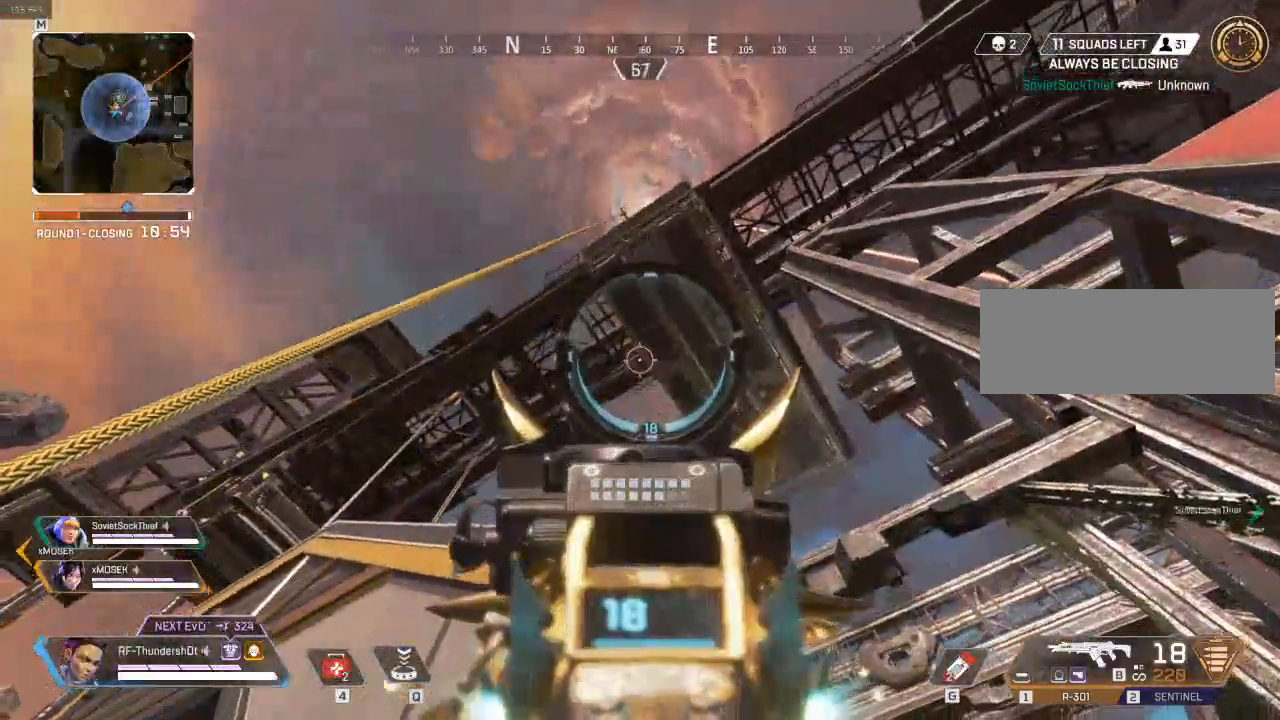
{"keys": [], "events": [[83, "d", "down"], [250, "d", "up"]]}
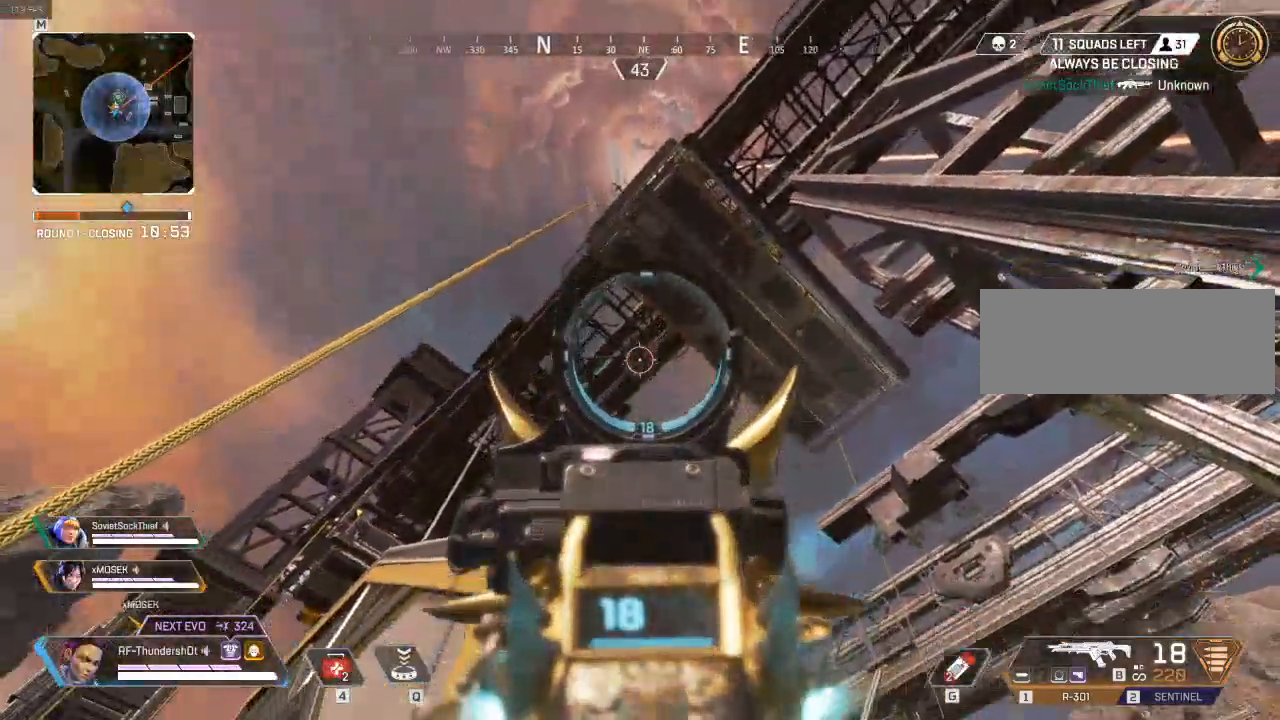
{"keys": ["a", "shift", "w"], "events": [[50, "a", "down"], [367, "shift", "down"], [400, "w", "down"]]}
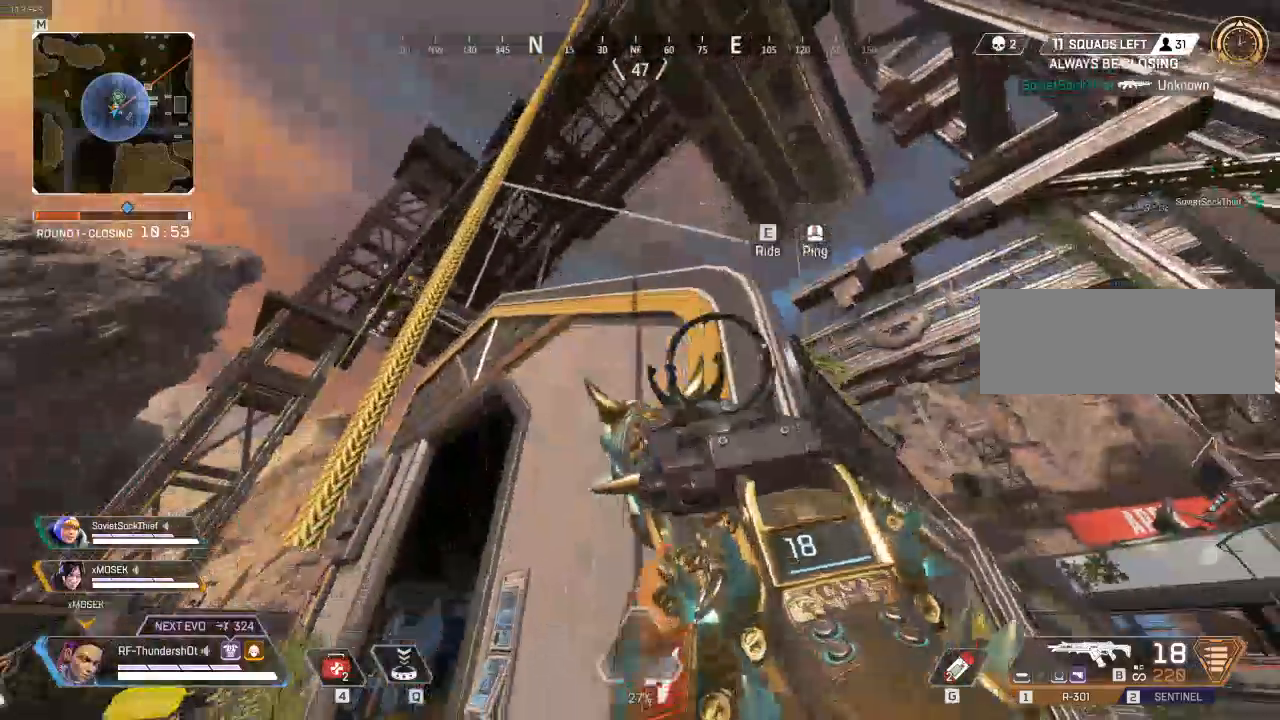
{"keys": ["a", "shift", "w"], "events": []}
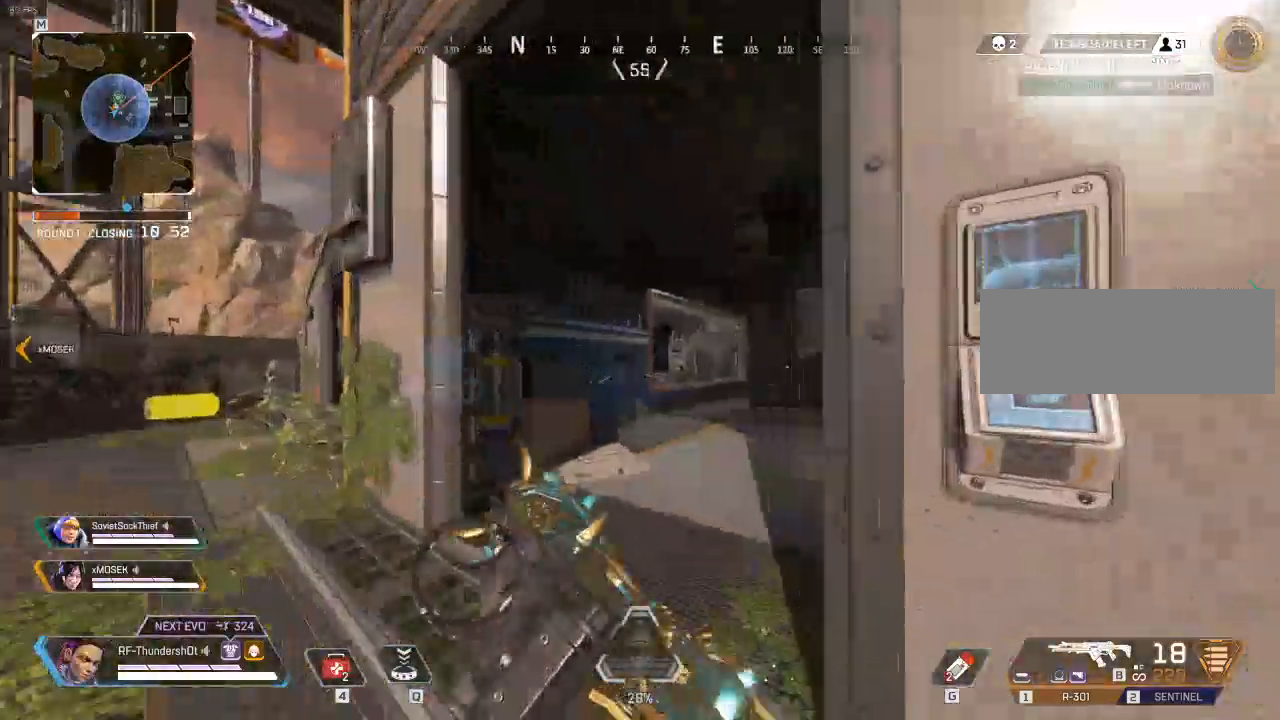
{"keys": [], "events": [[67, "a", "up"], [67, "d", "down"], [117, "shift", "up"], [117, "w", "up"], [350, "d", "up"]]}
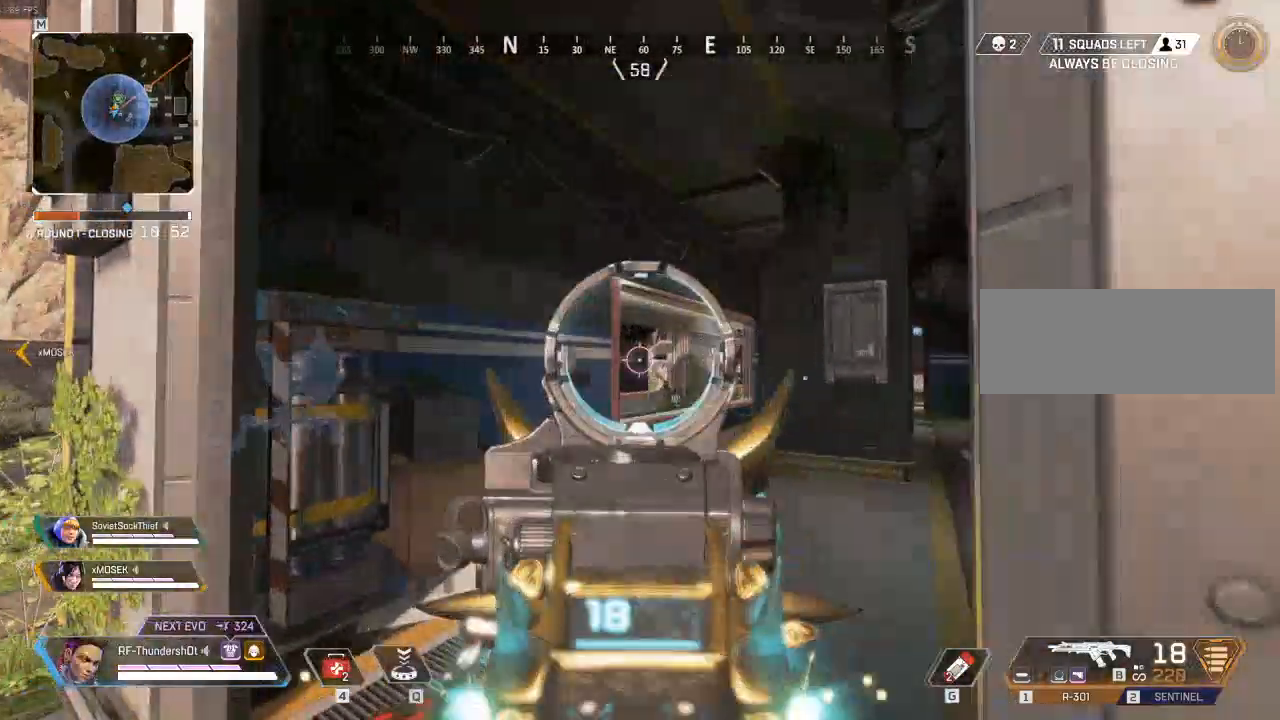
{"keys": ["a", "shift", "w"], "events": [[233, "a", "down"], [300, "shift", "down"], [350, "w", "down"]]}
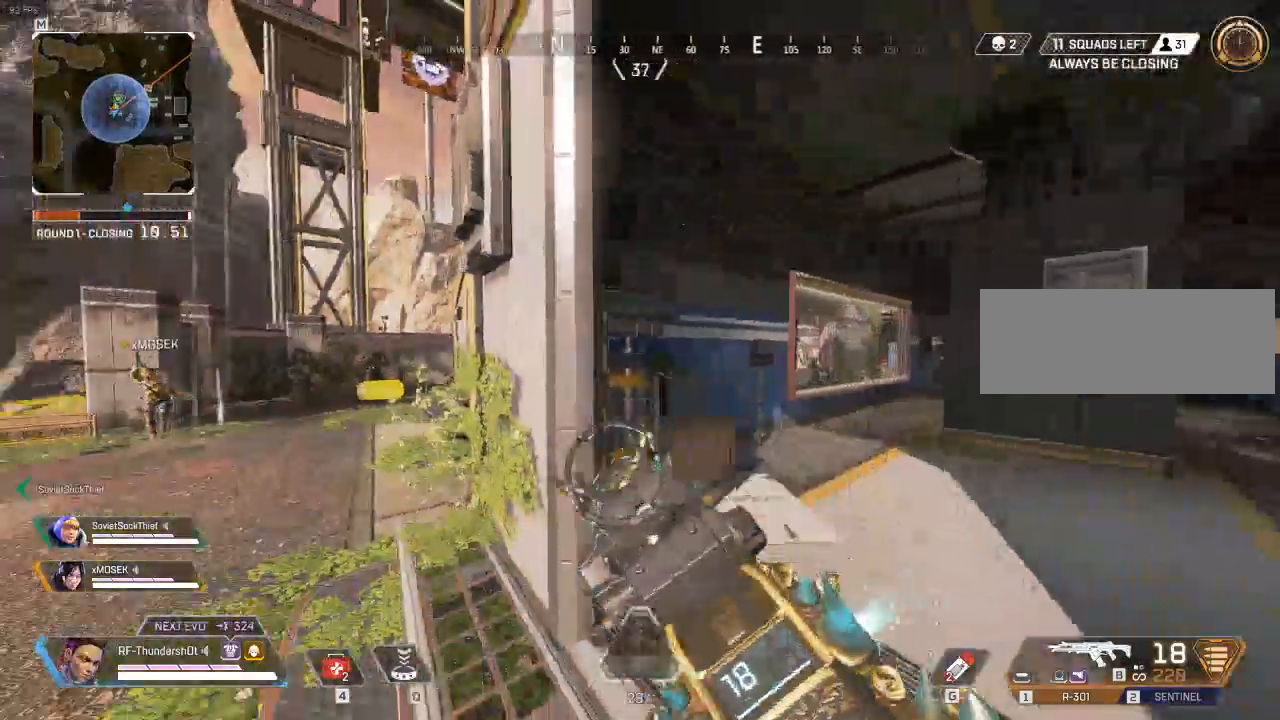
{"keys": ["a"], "events": [[333, "w", "up"], [433, "shift", "up"]]}
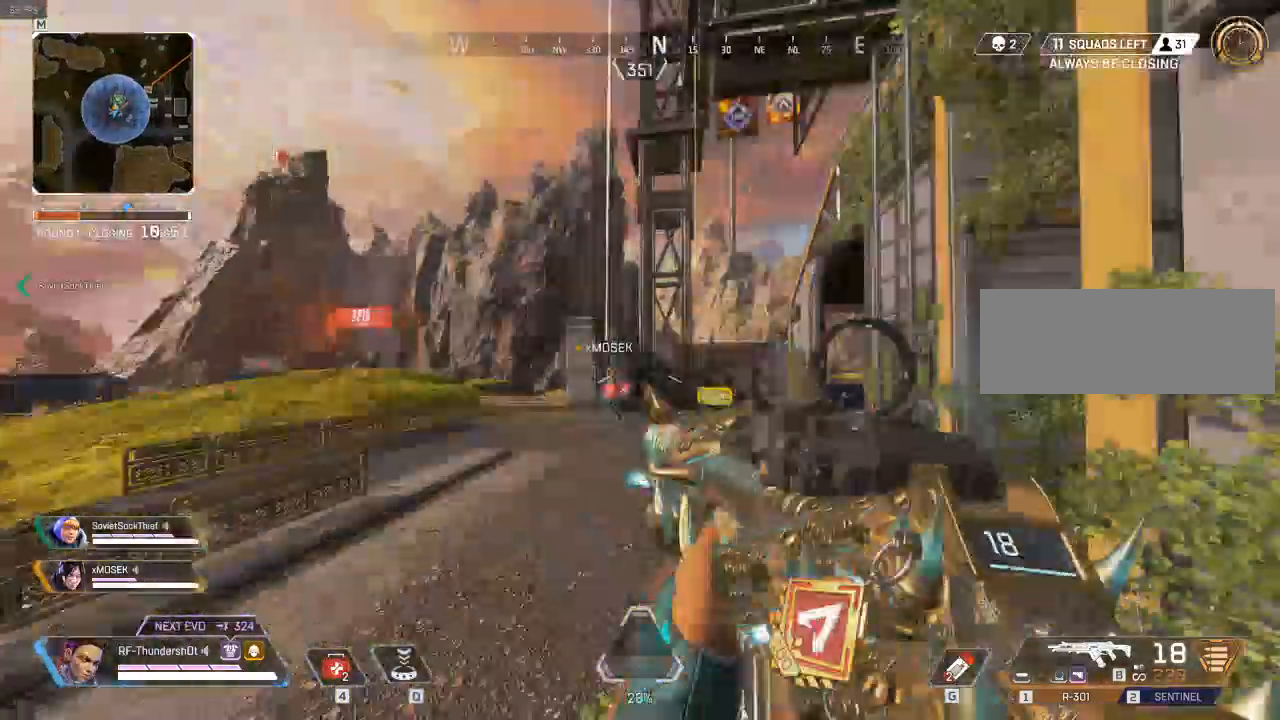
{"keys": ["a", "s"], "events": [[350, "s", "down"]]}